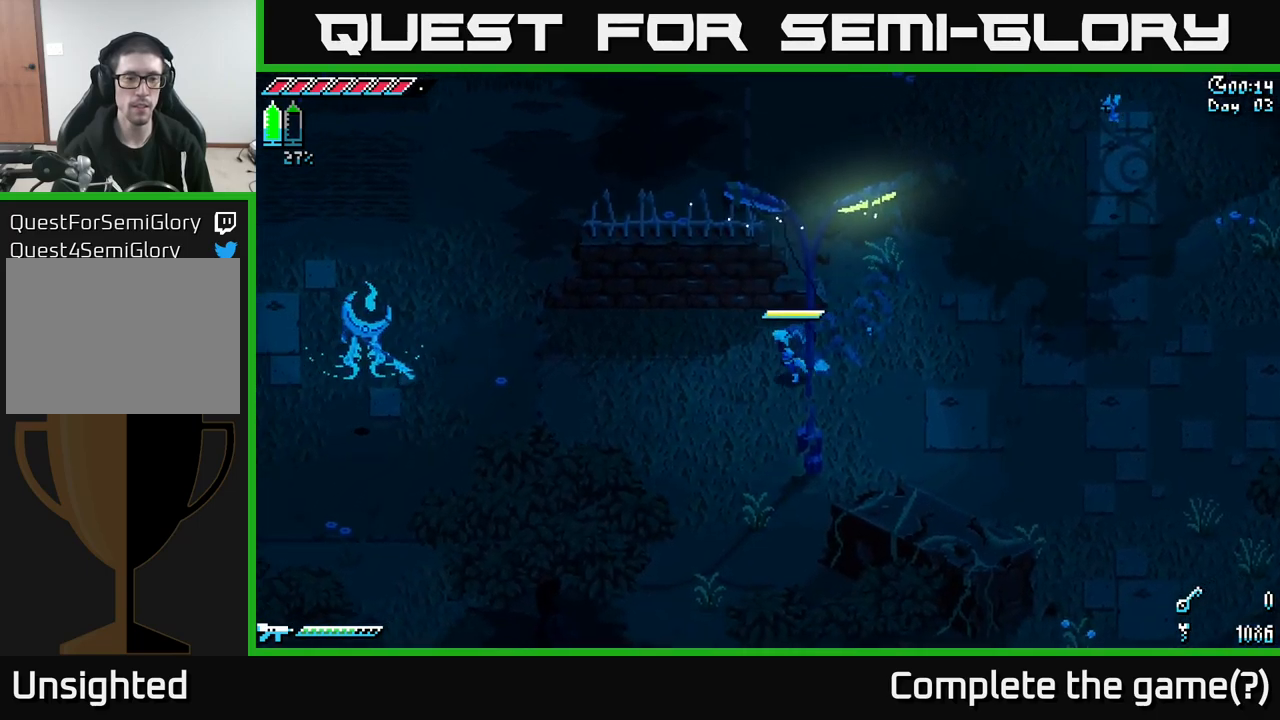
Gameplay with a controller (Xbox layout); each line is a JSON object with the inputs held at the frame after it. "events" lists button and stick changes between this image and that frame as [ms after this image, input, new state], when the widget could be followed in between.
{"buttons": ["X"], "left_stick": "left", "right_stick": "center", "events": []}
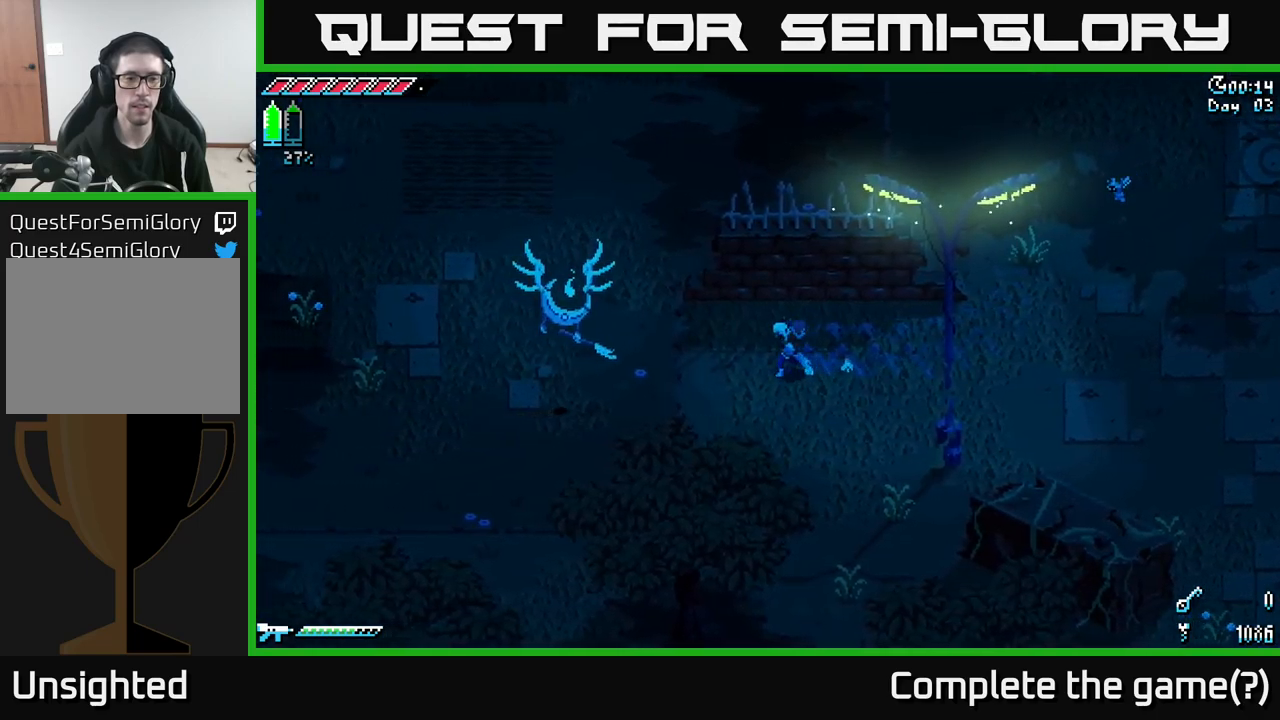
{"buttons": [], "left_stick": "right", "right_stick": "center", "events": [[134, "left_stick", "center"], [150, "X", "up"], [350, "left_stick", "right"]]}
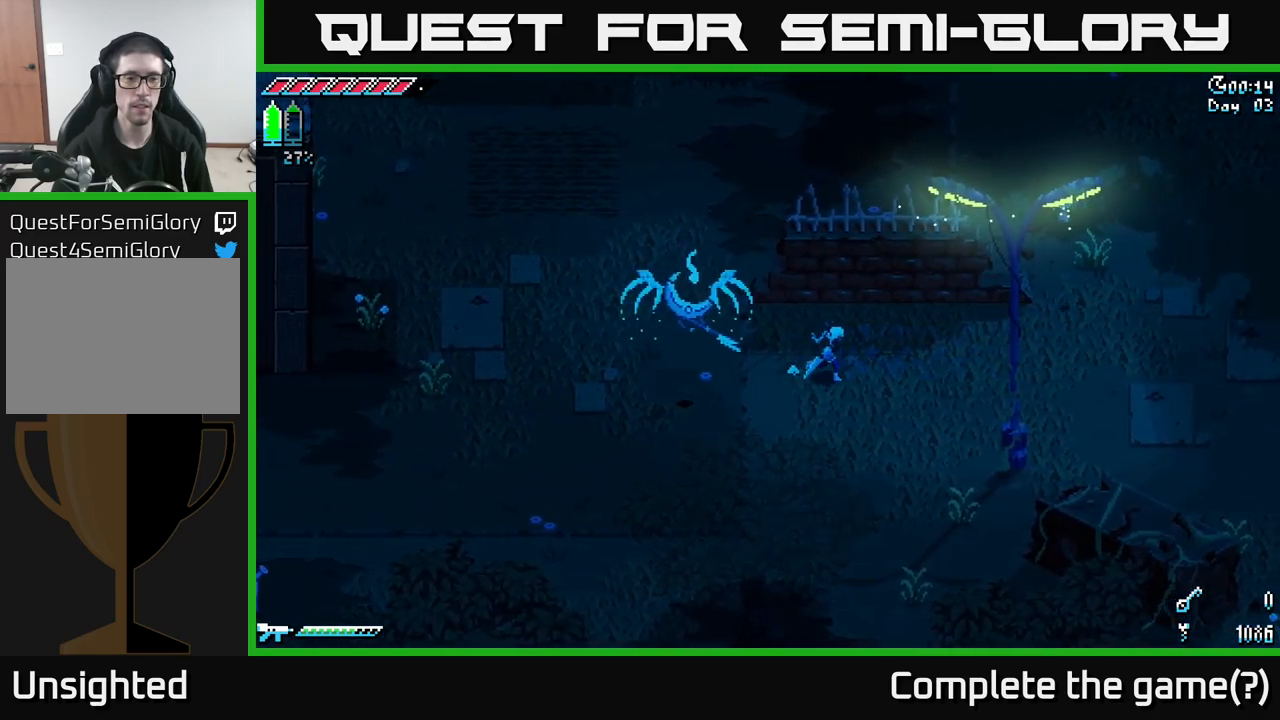
{"buttons": [], "left_stick": "right", "right_stick": "center", "events": []}
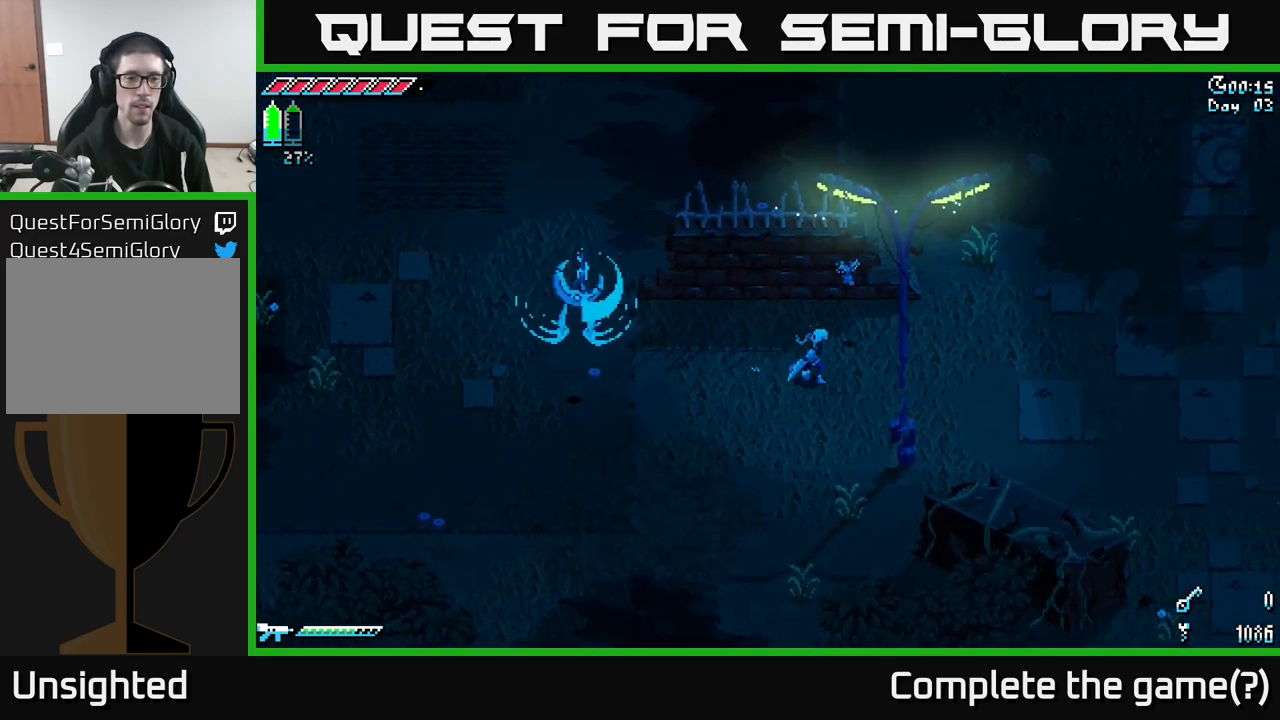
{"buttons": [], "left_stick": "center", "right_stick": "center", "events": [[184, "left_stick", "center"], [250, "left_stick", "left"], [417, "left_stick", "center"]]}
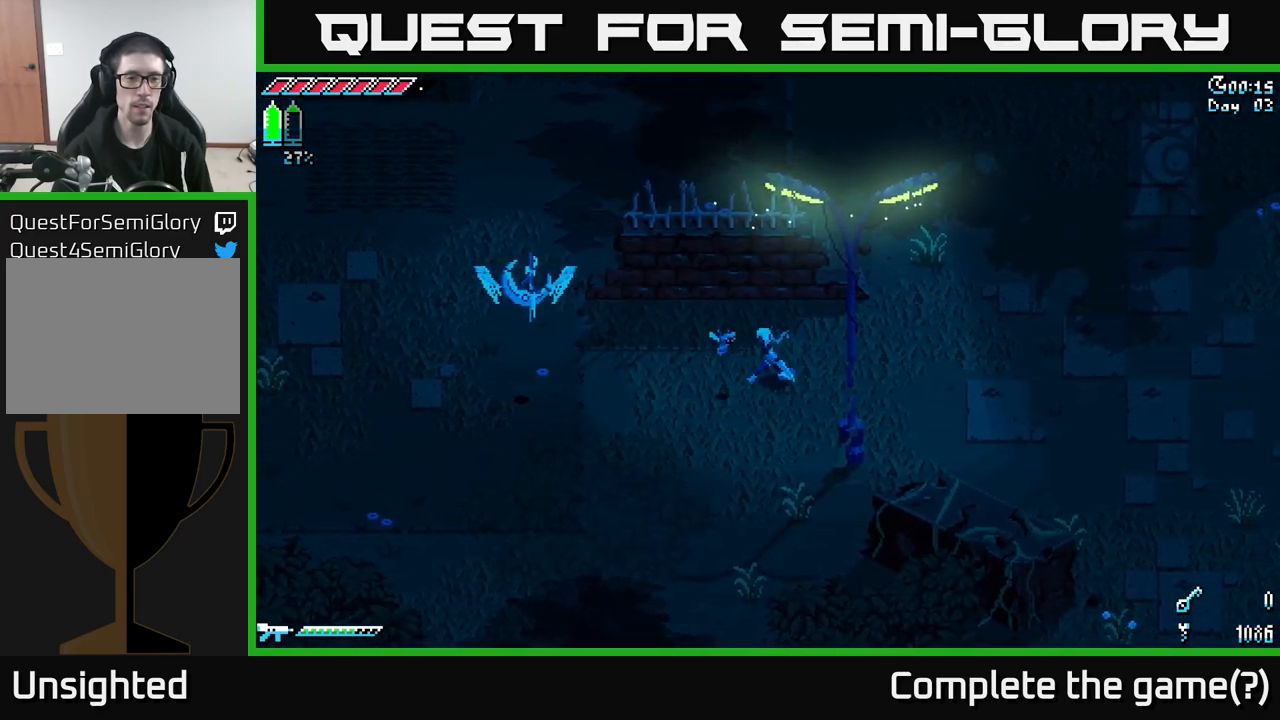
{"buttons": ["X"], "left_stick": "left", "right_stick": "center", "events": [[217, "X", "down"], [367, "left_stick", "left"]]}
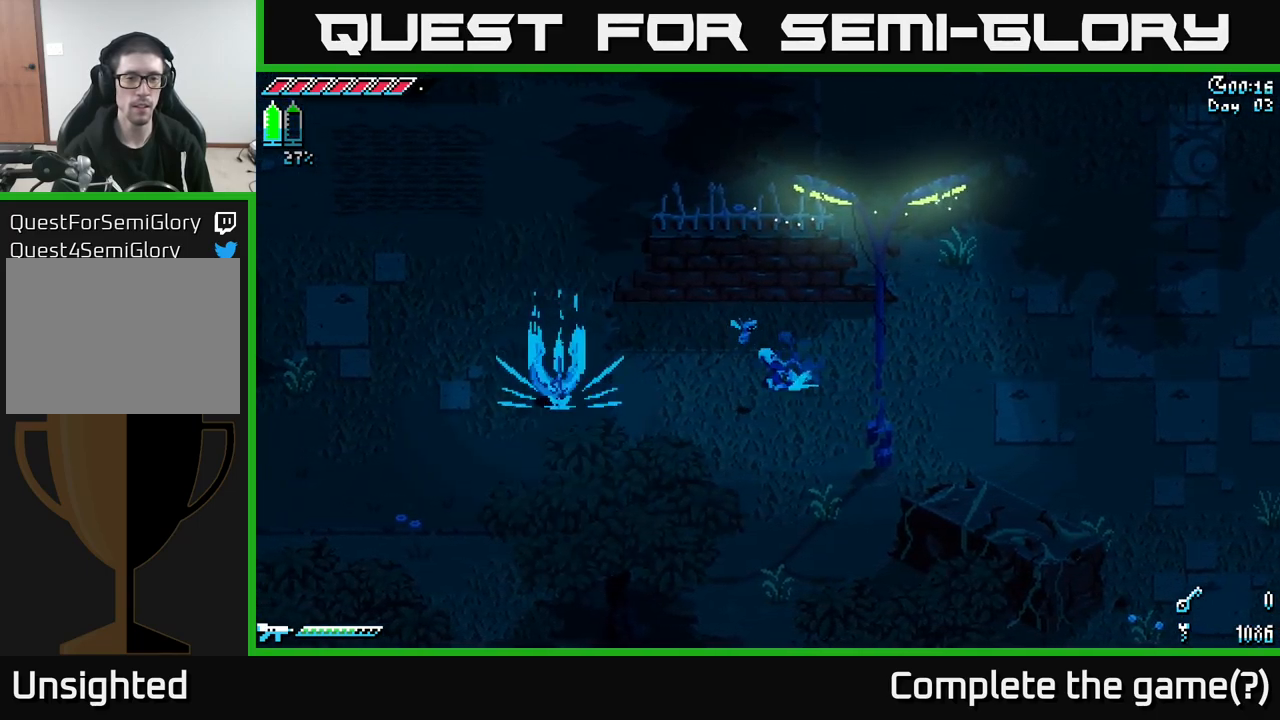
{"buttons": ["X"], "left_stick": "center", "right_stick": "center", "events": [[50, "A", "down"], [184, "A", "up"], [317, "R2", "down"], [434, "R2", "up"], [500, "left_stick", "center"]]}
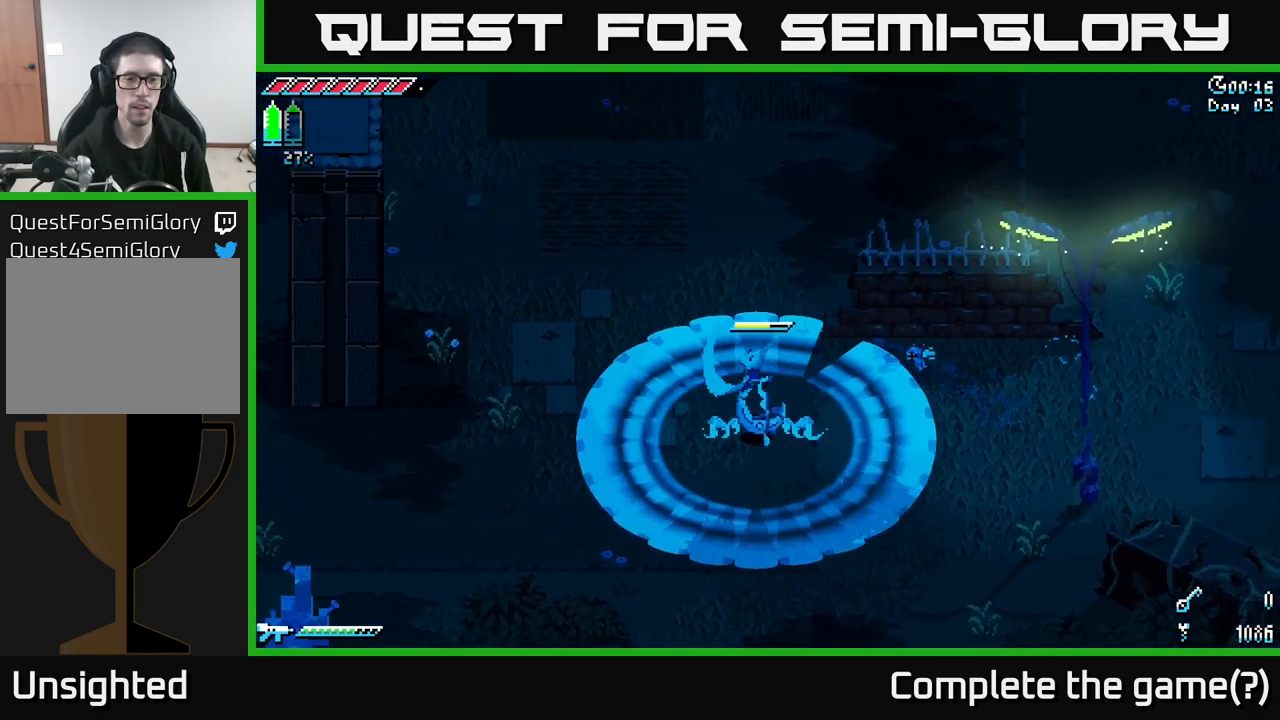
{"buttons": ["R2"], "left_stick": "down-right", "right_stick": "center", "events": [[50, "X", "up"], [400, "left_stick", "down-right"], [467, "R2", "down"]]}
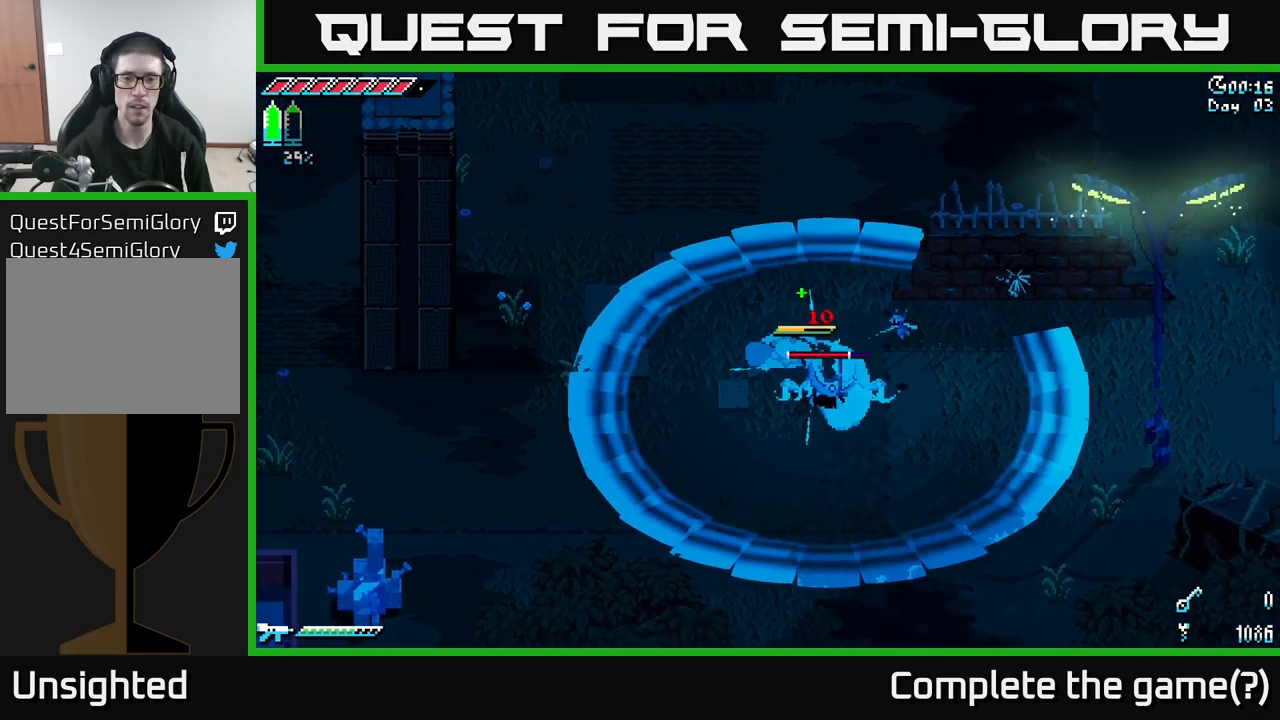
{"buttons": ["R2"], "left_stick": "center", "right_stick": "center", "events": [[100, "R2", "up"], [167, "left_stick", "center"], [400, "R2", "down"]]}
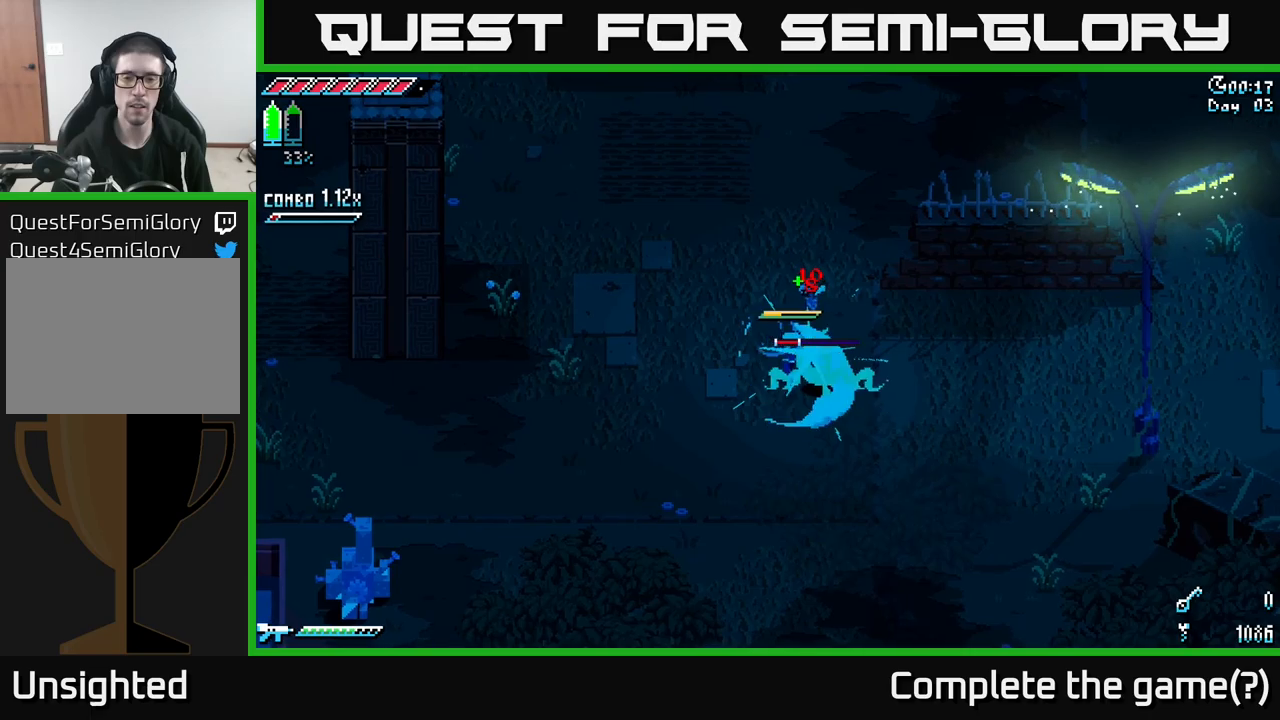
{"buttons": ["L2"], "left_stick": "down", "right_stick": "down-right", "events": [[50, "R2", "up"], [216, "right_stick", "down-right"], [300, "left_stick", "down"], [316, "L2", "down"]]}
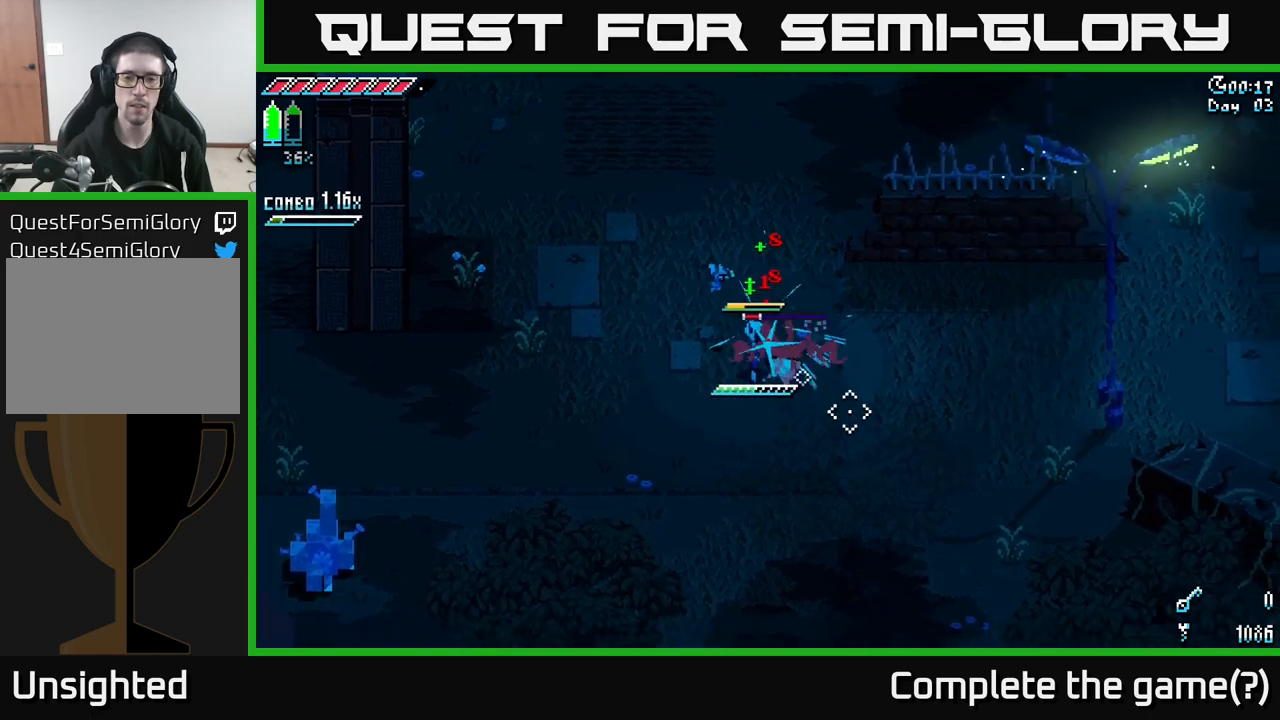
{"buttons": ["L2"], "left_stick": "center", "right_stick": "right", "events": [[83, "left_stick", "left"], [216, "left_stick", "up-left"], [266, "right_stick", "right"], [416, "left_stick", "center"]]}
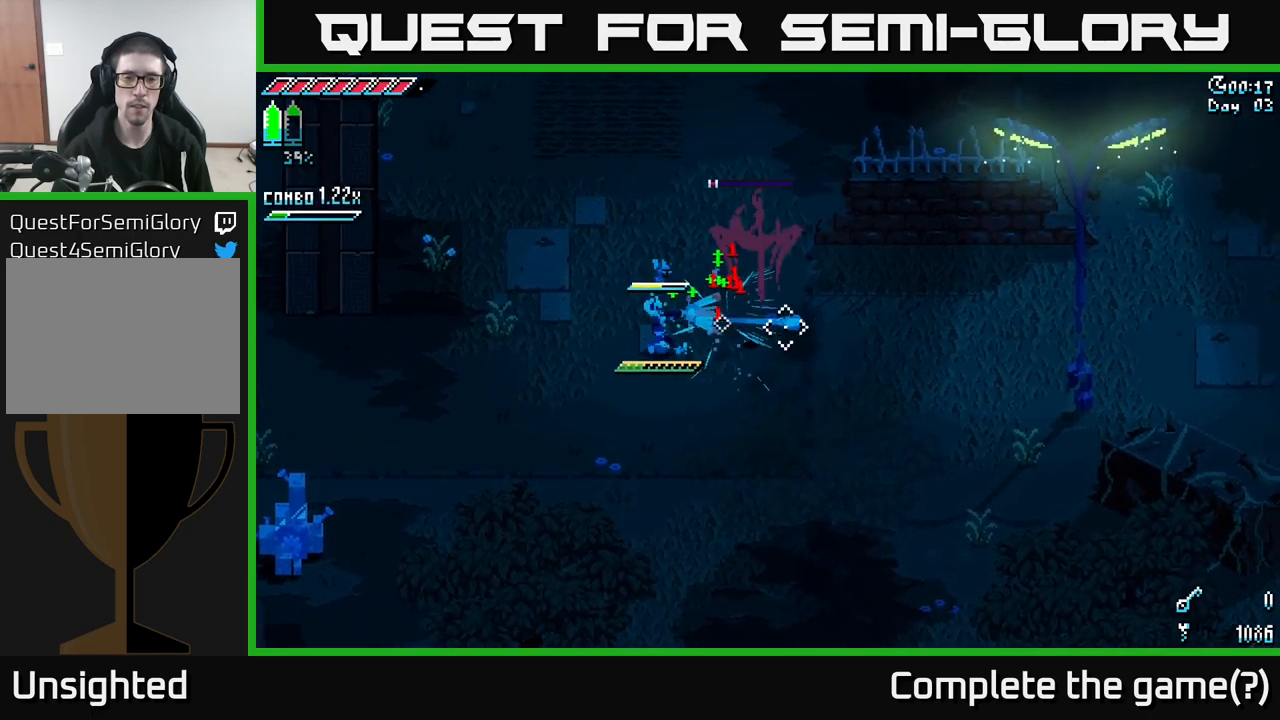
{"buttons": [], "left_stick": "center", "right_stick": "center", "events": [[50, "L2", "up"], [66, "left_stick", "down-right"], [133, "right_stick", "center"], [200, "X", "down"], [216, "left_stick", "center"], [316, "R2", "down"], [366, "R2", "up"], [383, "R2", "down"], [433, "R2", "up"], [500, "X", "up"]]}
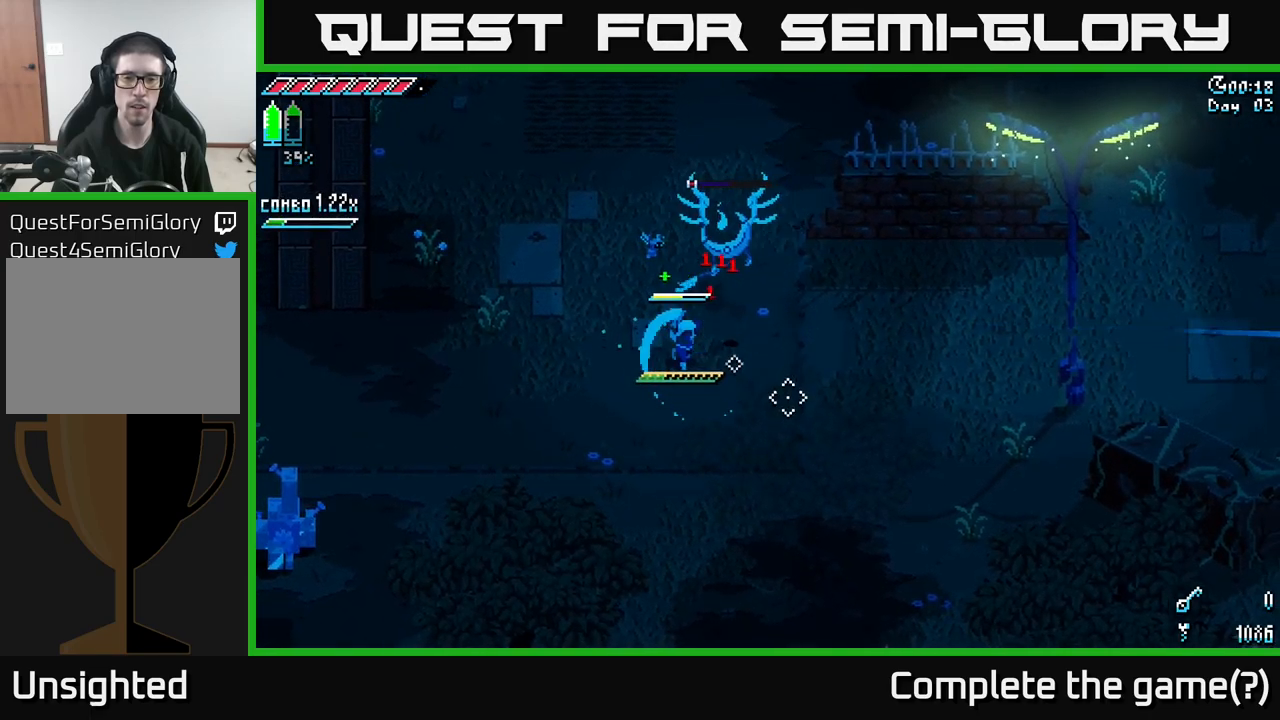
{"buttons": [], "left_stick": "right", "right_stick": "up-left", "events": [[316, "left_stick", "right"], [483, "right_stick", "up-left"]]}
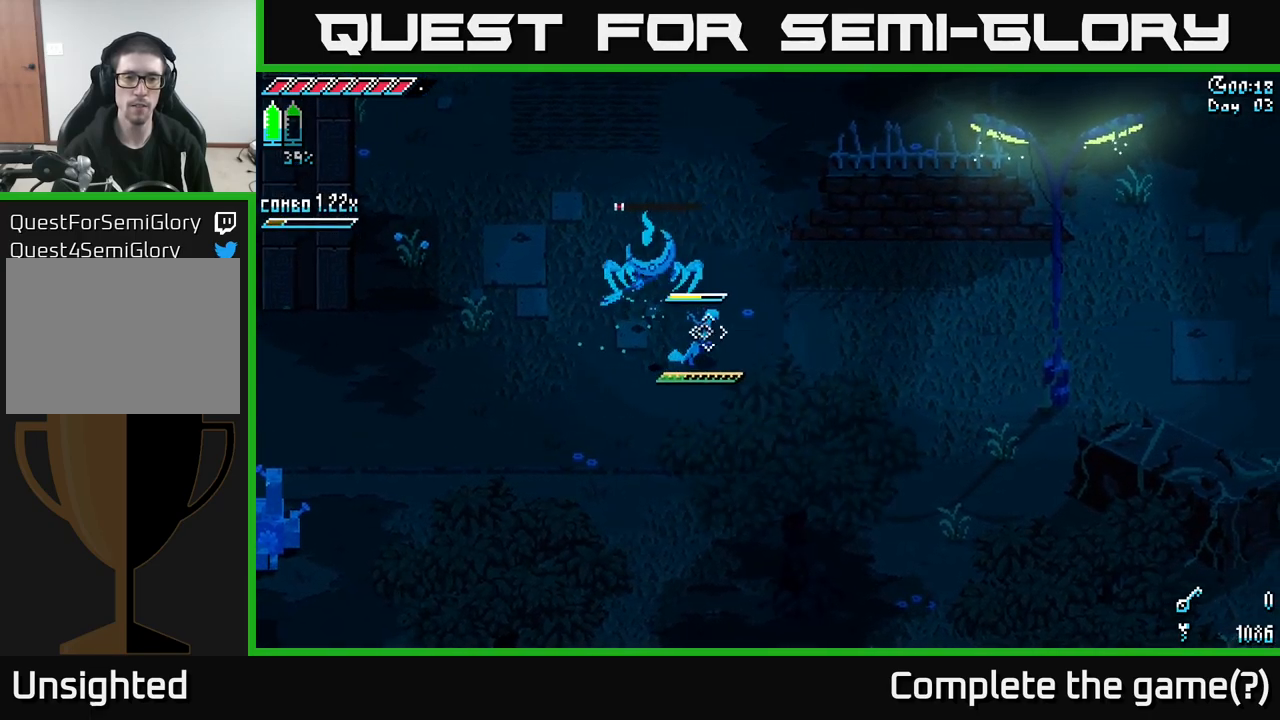
{"buttons": [], "left_stick": "right", "right_stick": "left", "events": [[266, "right_stick", "left"]]}
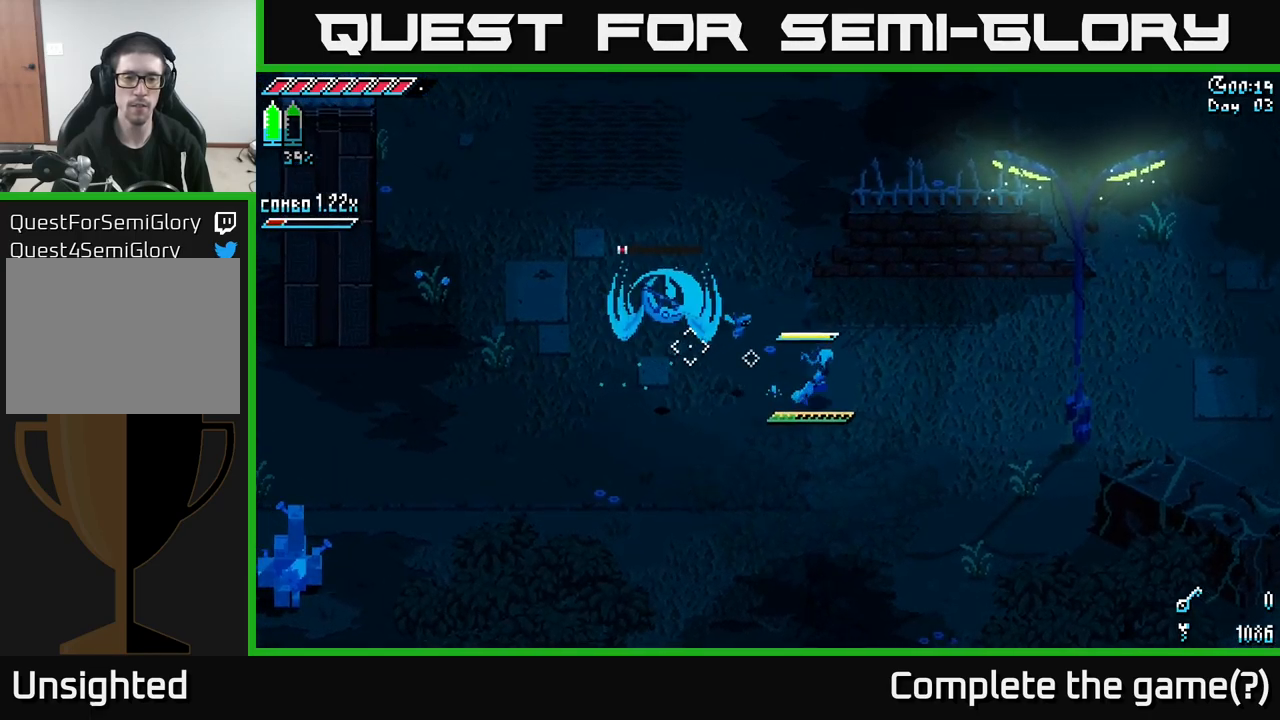
{"buttons": [], "left_stick": "right", "right_stick": "left", "events": []}
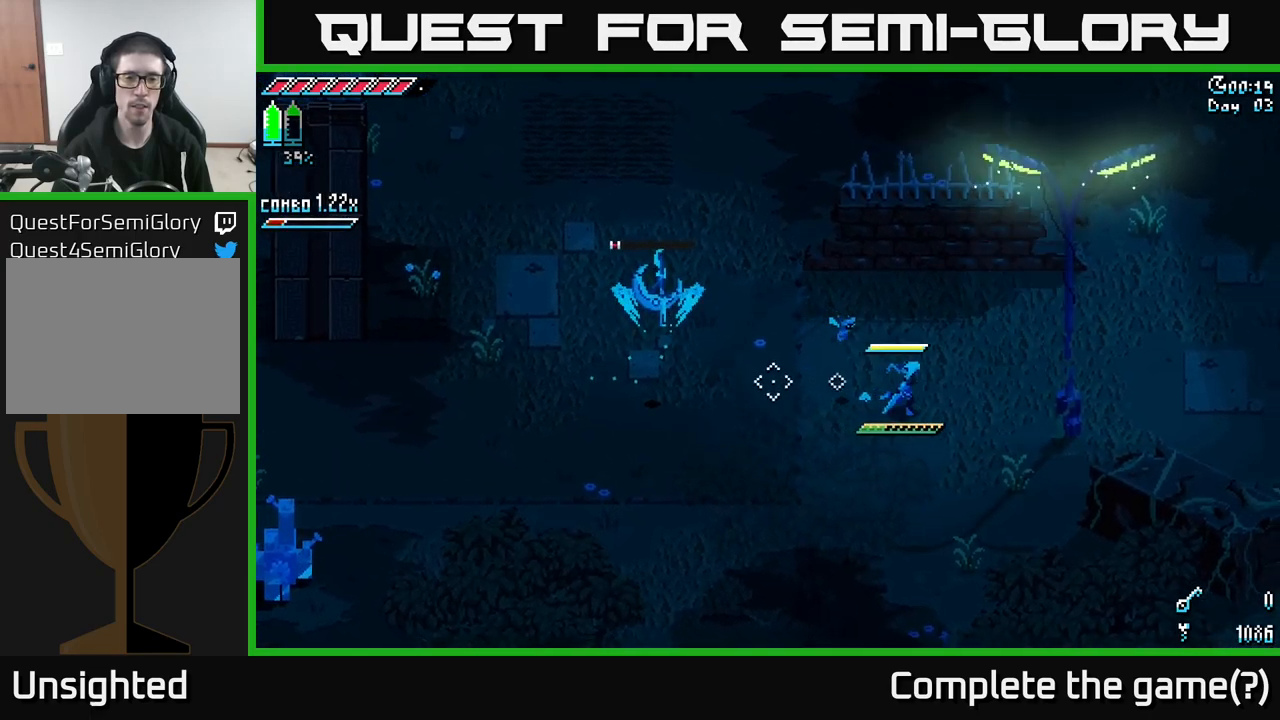
{"buttons": [], "left_stick": "right", "right_stick": "left", "events": [[116, "L2", "down"], [450, "L2", "up"]]}
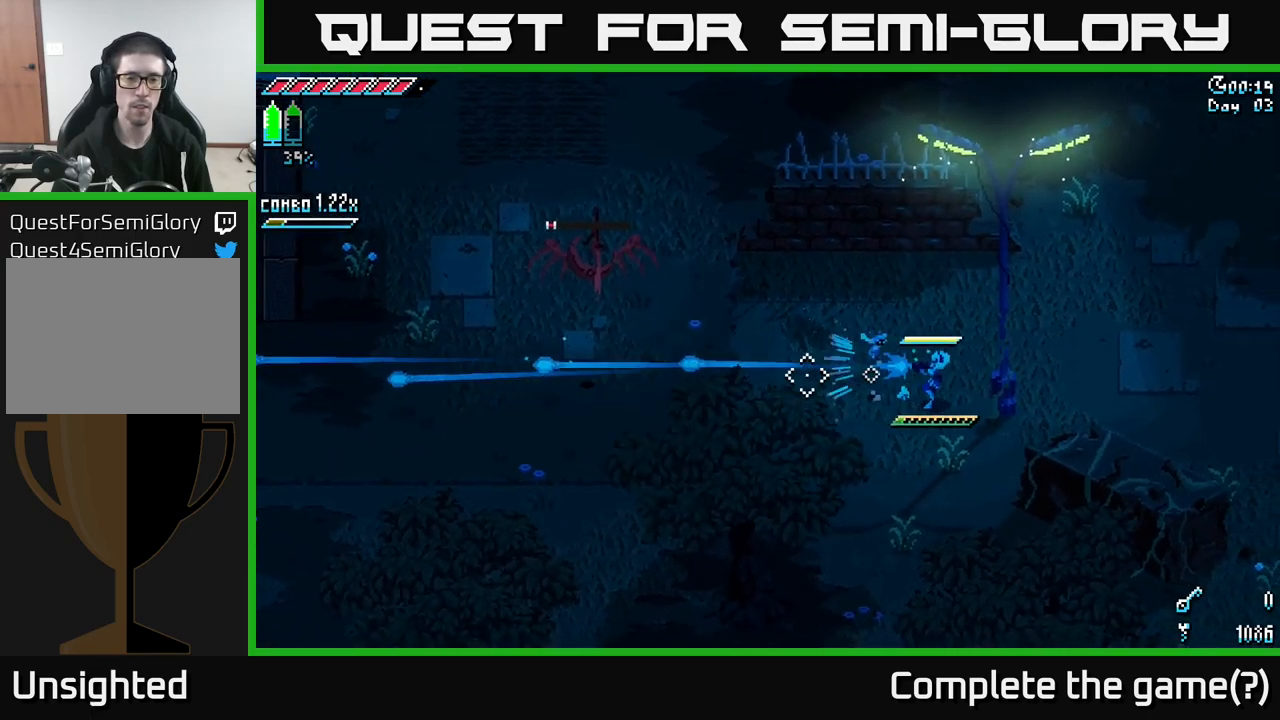
{"buttons": ["L2"], "left_stick": "right", "right_stick": "left", "events": [[183, "L2", "down"]]}
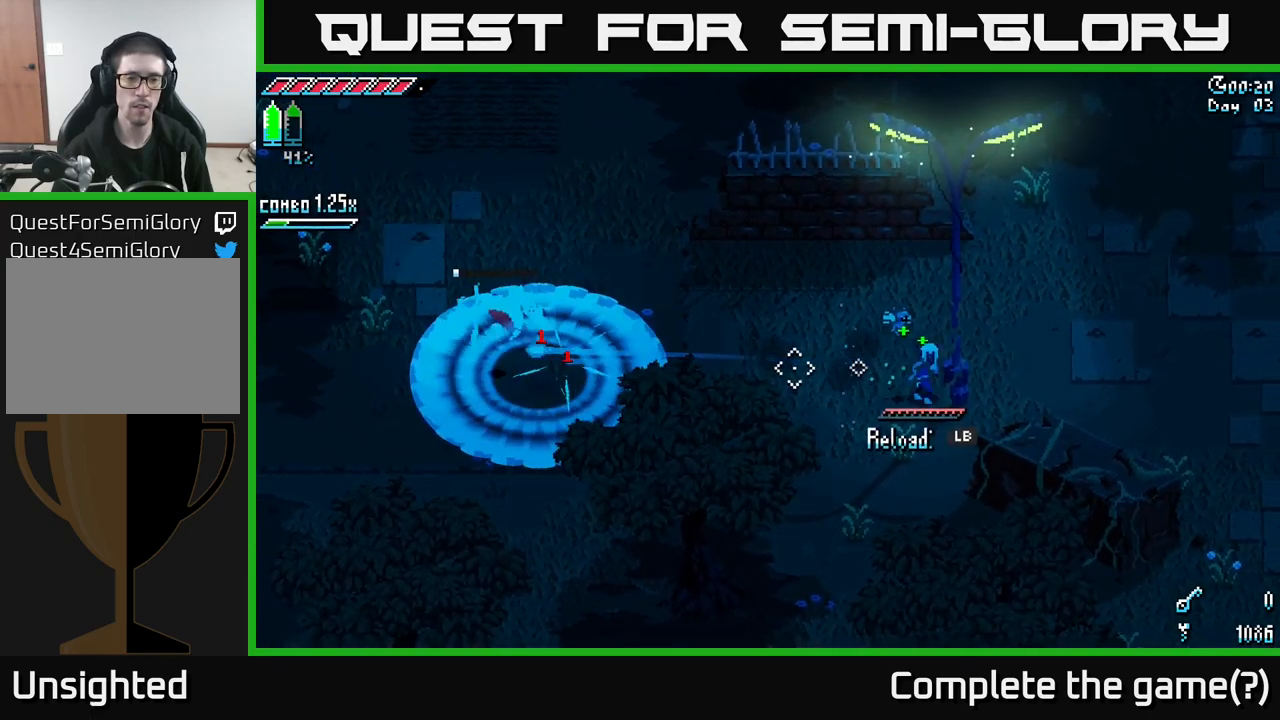
{"buttons": ["A", "X"], "left_stick": "left", "right_stick": "center", "events": [[183, "left_stick", "left"], [200, "L2", "up"], [250, "right_stick", "center"], [366, "X", "down"], [500, "A", "down"]]}
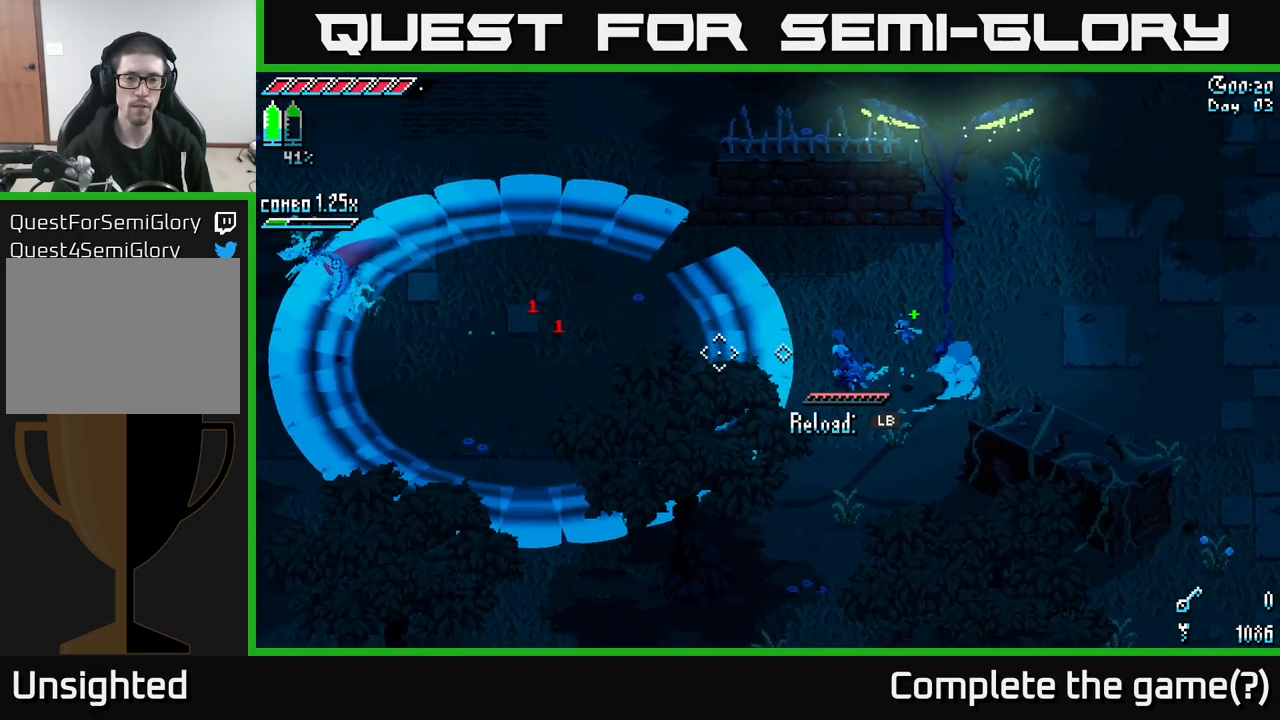
{"buttons": [], "left_stick": "left", "right_stick": "center", "events": [[133, "A", "up"], [166, "X", "up"]]}
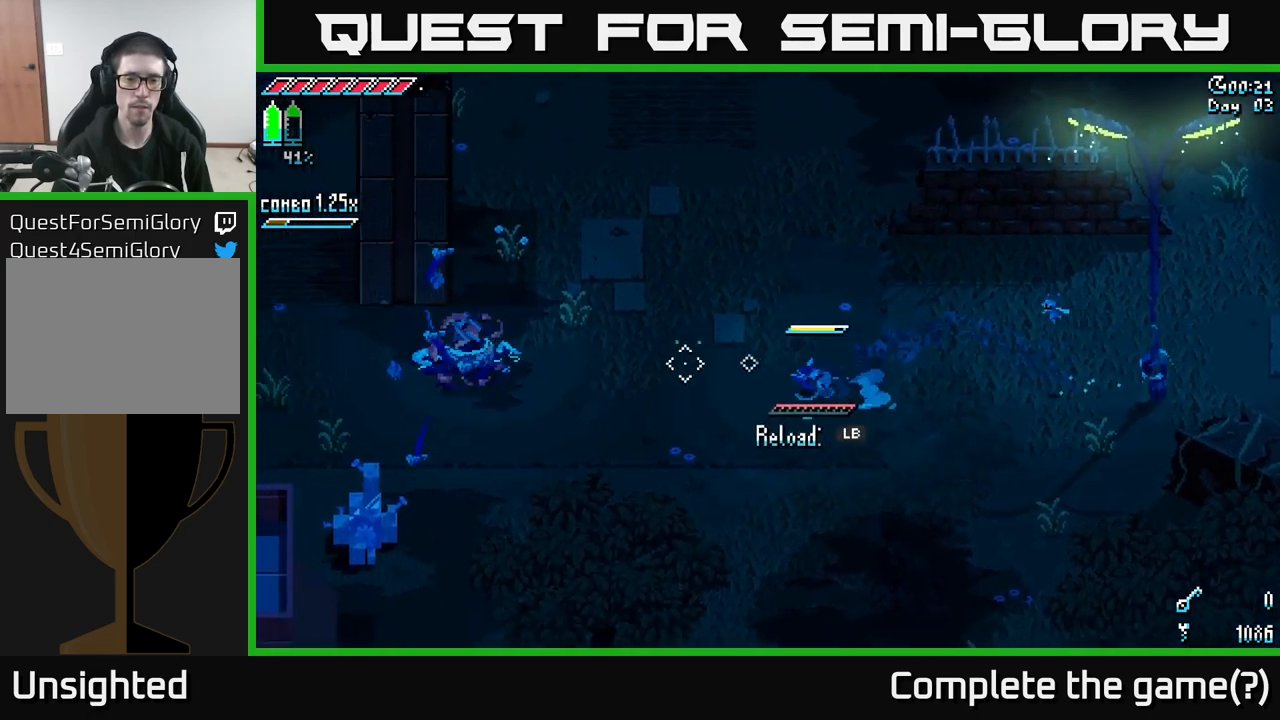
{"buttons": [], "left_stick": "left", "right_stick": "center", "events": [[117, "L1", "down"], [200, "L1", "up"]]}
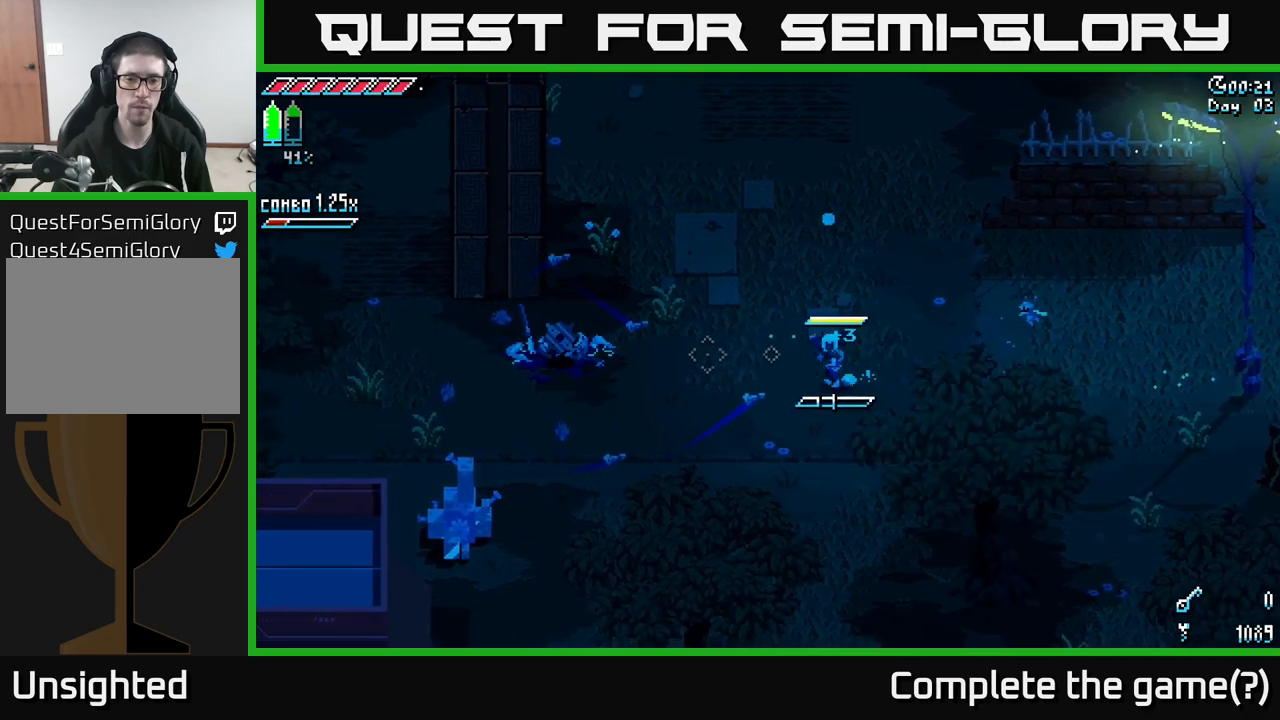
{"buttons": ["X"], "left_stick": "left", "right_stick": "center", "events": [[167, "L1", "down"], [267, "L1", "up"], [467, "X", "down"]]}
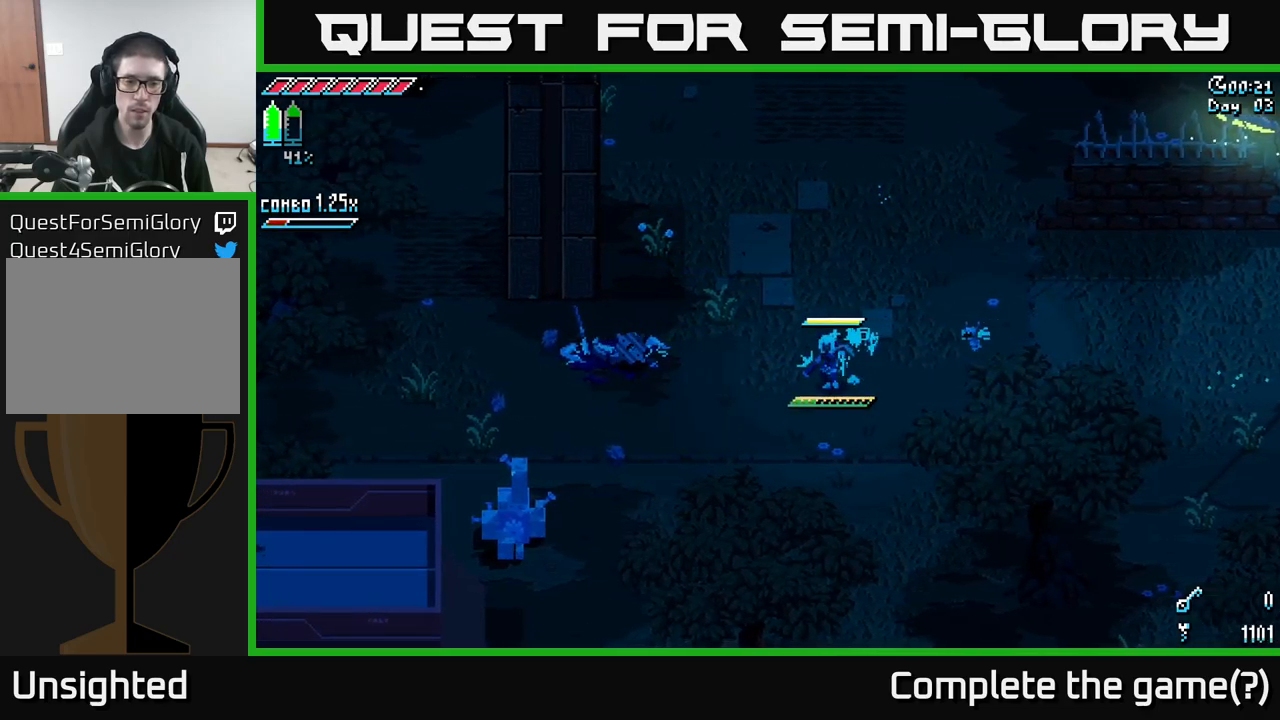
{"buttons": ["X"], "left_stick": "down-left", "right_stick": "center", "events": [[67, "left_stick", "down-left"]]}
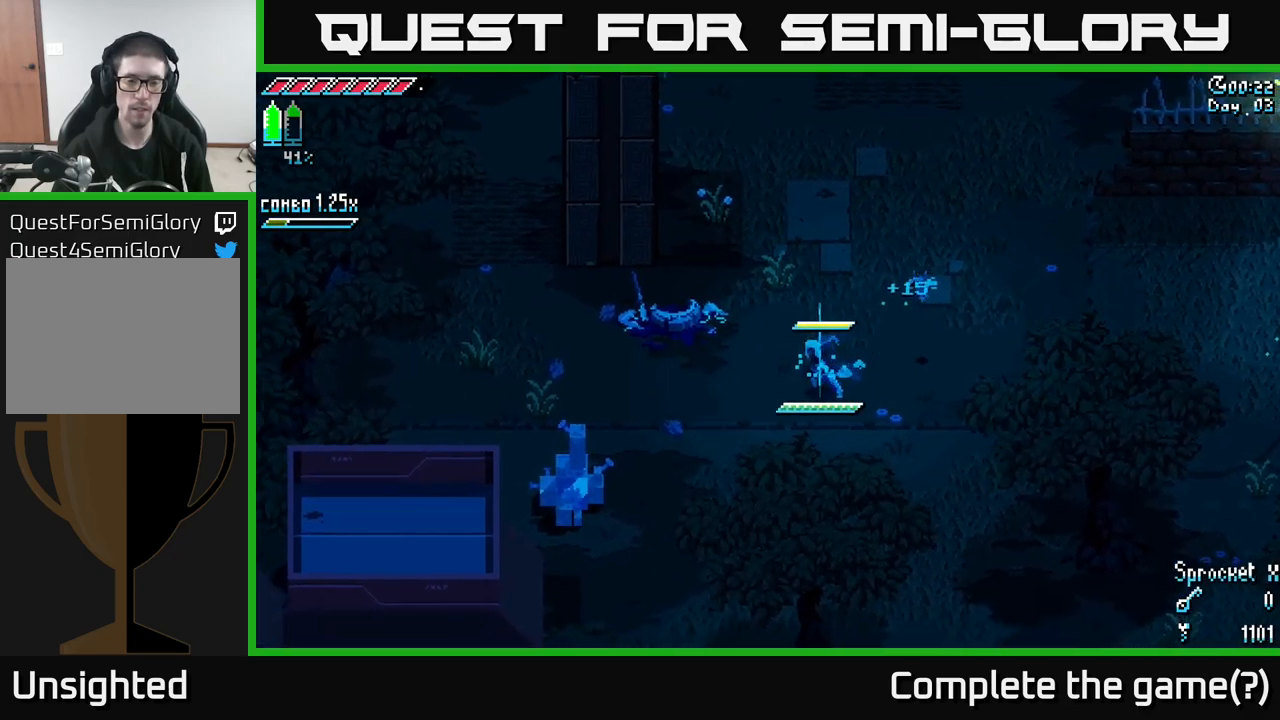
{"buttons": [], "left_stick": "down-left", "right_stick": "center", "events": [[83, "A", "down"], [217, "A", "up"], [383, "R2", "down"], [467, "R2", "up"], [483, "X", "up"]]}
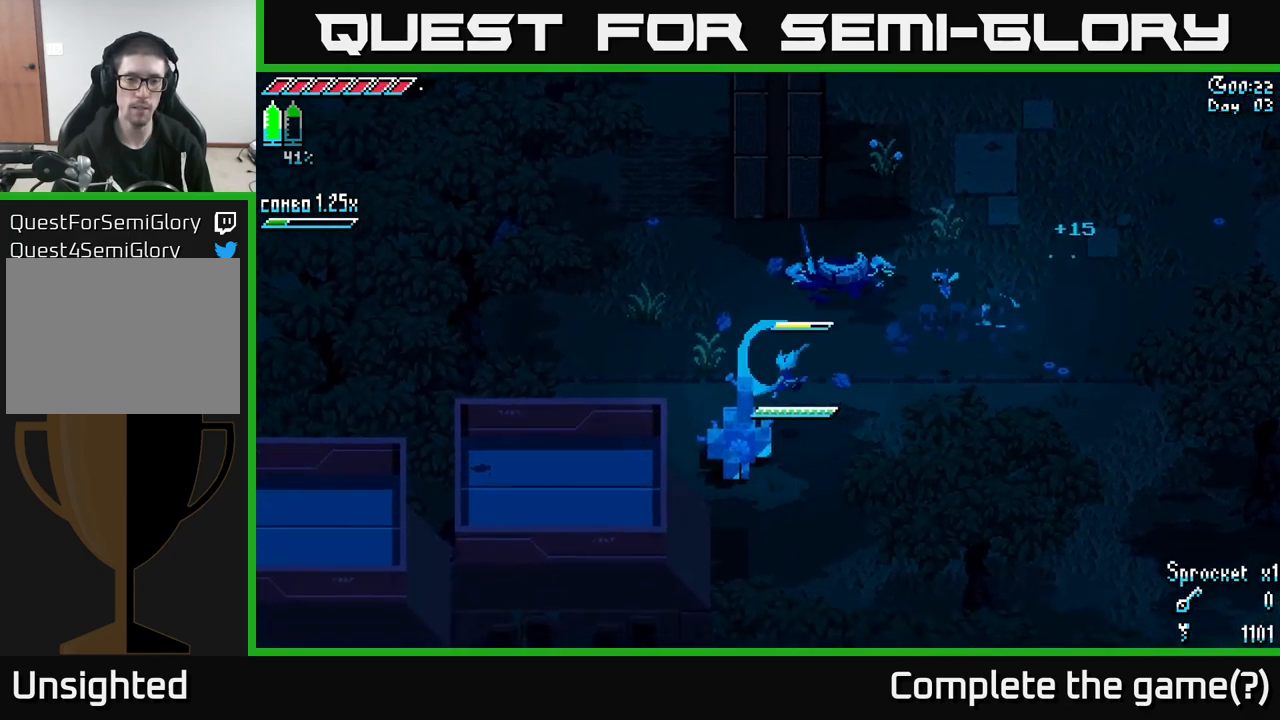
{"buttons": [], "left_stick": "left", "right_stick": "center", "events": [[50, "left_stick", "center"], [483, "left_stick", "left"]]}
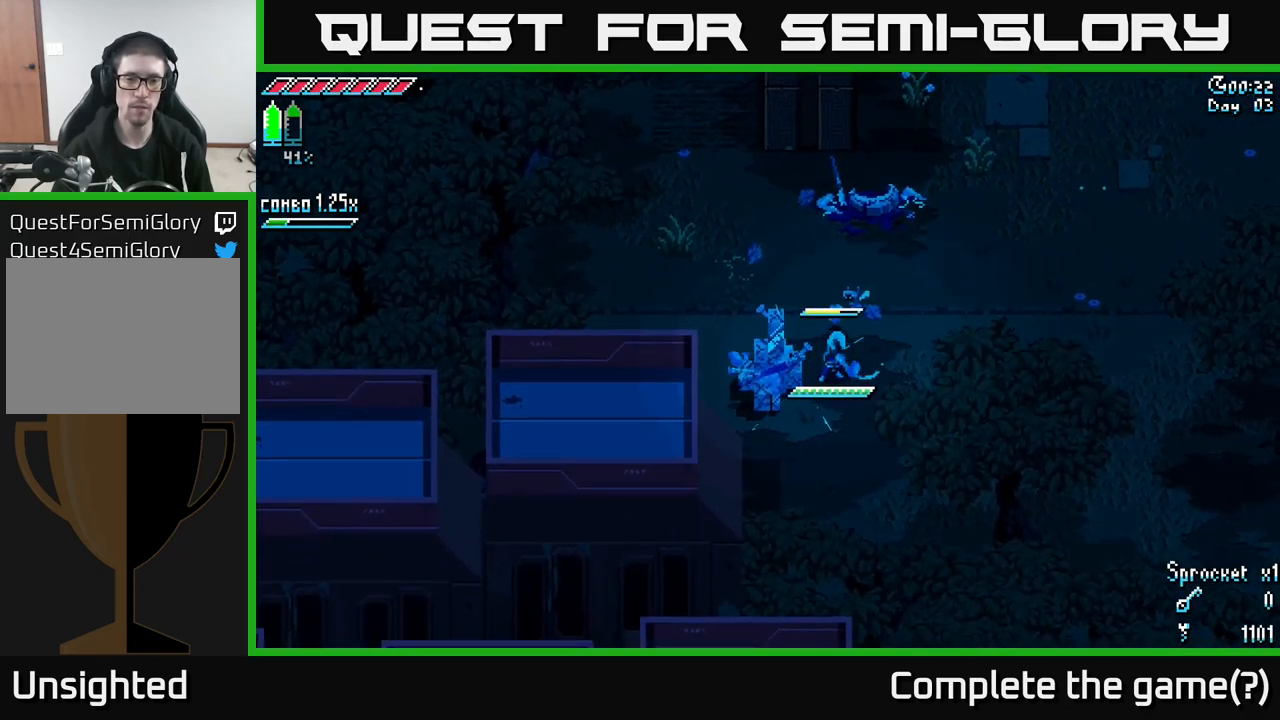
{"buttons": ["R2"], "left_stick": "center", "right_stick": "center", "events": [[50, "R2", "down"], [133, "R2", "up"], [217, "left_stick", "center"], [433, "R2", "down"]]}
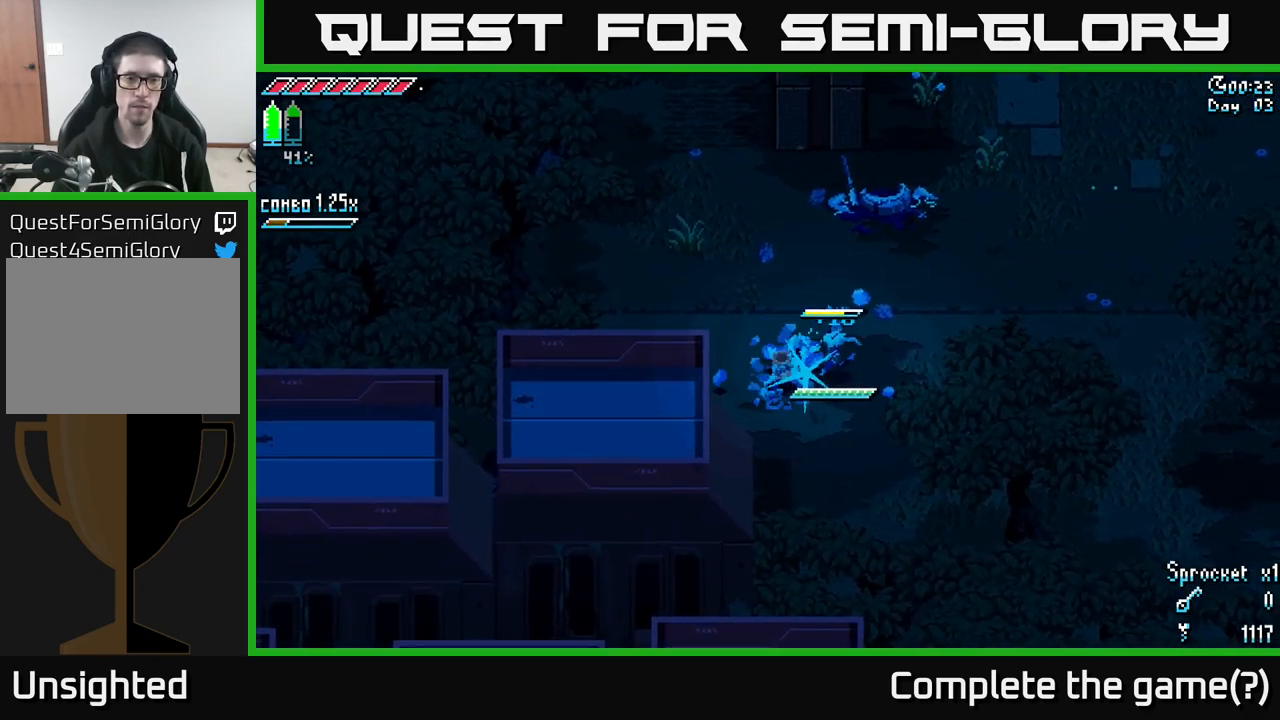
{"buttons": ["R2"], "left_stick": "center", "right_stick": "center", "events": [[83, "R2", "up"], [467, "R2", "down"]]}
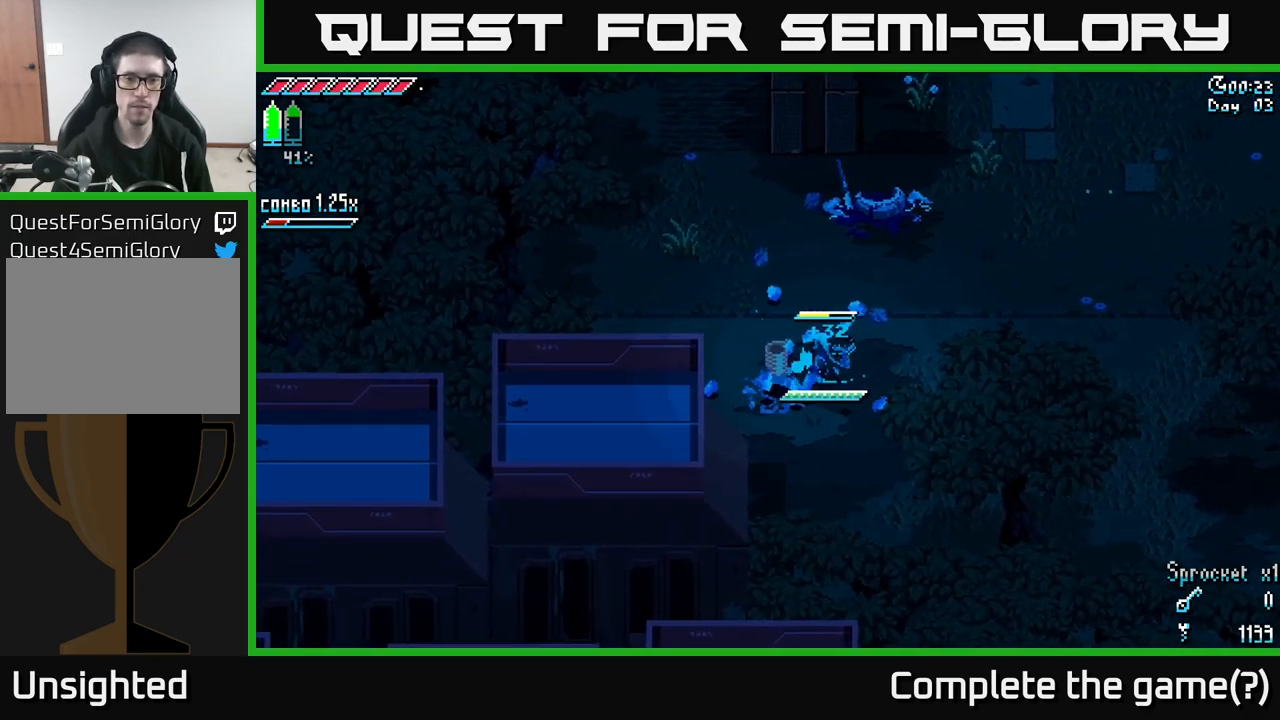
{"buttons": ["X"], "left_stick": "left", "right_stick": "center", "events": [[83, "R2", "up"], [183, "left_stick", "up"], [350, "left_stick", "left"], [367, "X", "down"]]}
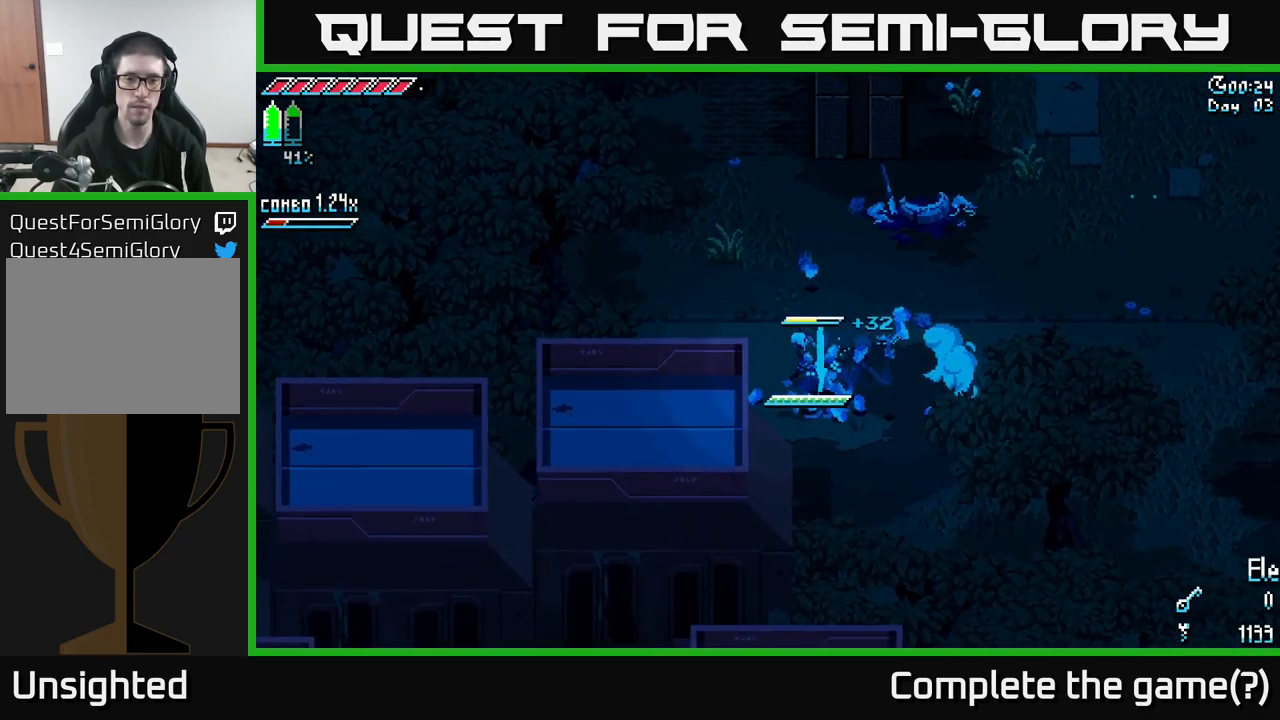
{"buttons": ["X"], "left_stick": "left", "right_stick": "center", "events": [[50, "left_stick", "up-left"], [400, "left_stick", "left"]]}
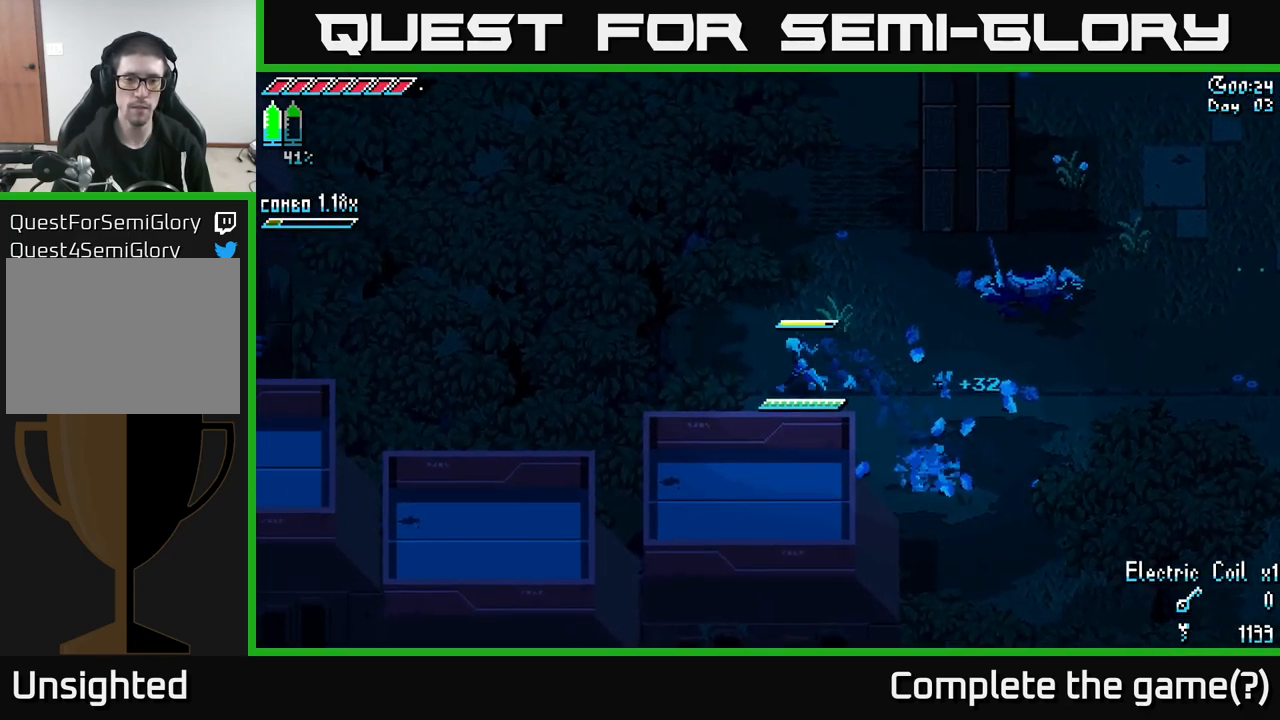
{"buttons": ["X"], "left_stick": "left", "right_stick": "center", "events": []}
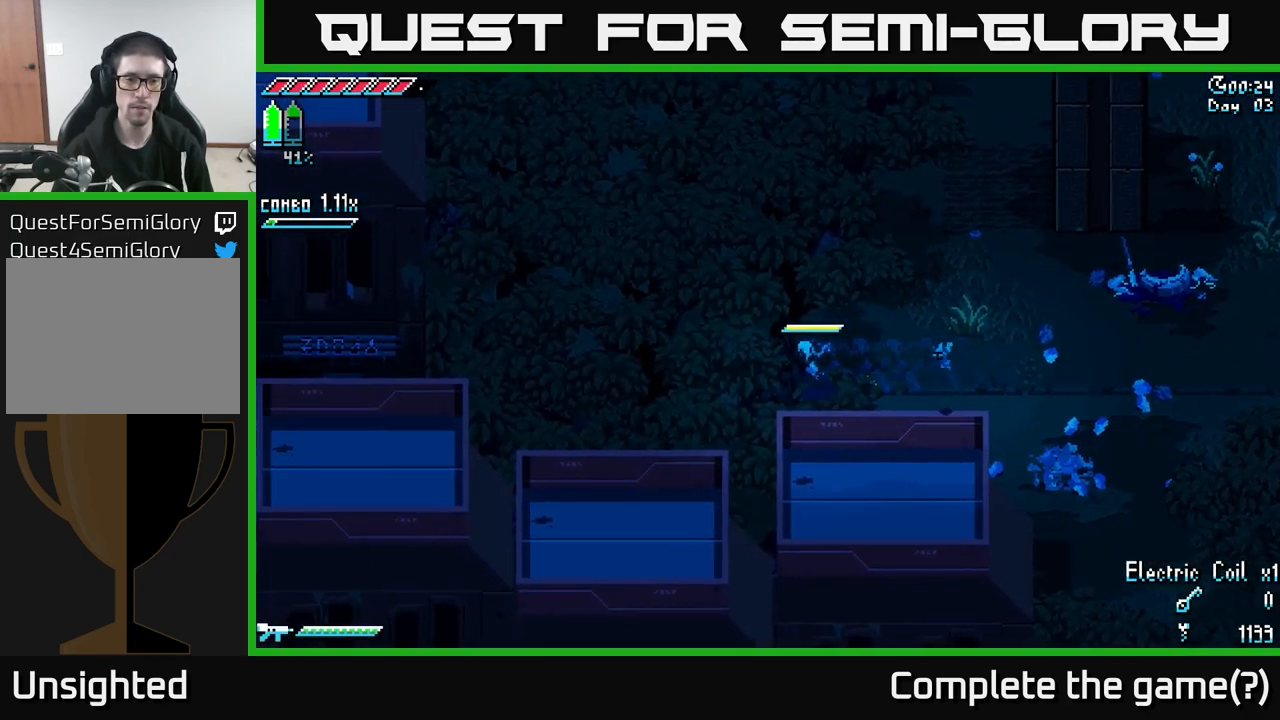
{"buttons": [], "left_stick": "down-left", "right_stick": "center", "events": [[83, "left_stick", "down-left"], [483, "X", "up"]]}
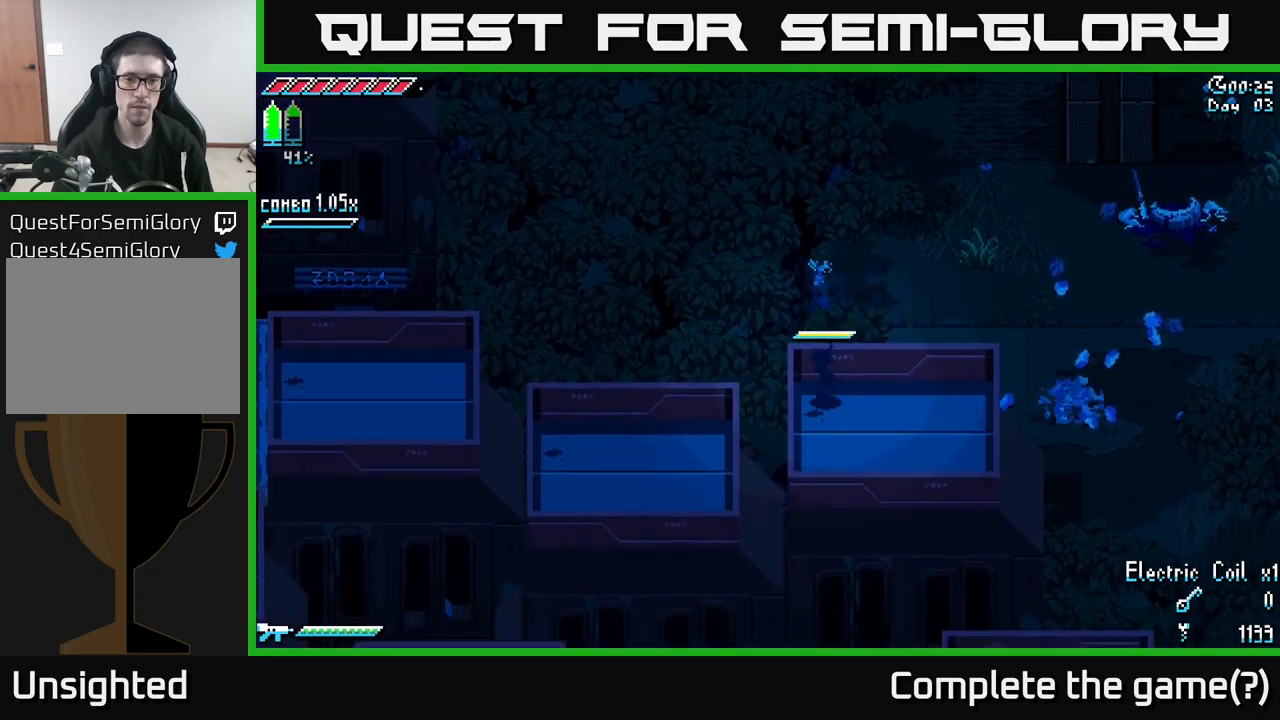
{"buttons": [], "left_stick": "down-right", "right_stick": "center", "events": [[317, "left_stick", "down"], [484, "left_stick", "down-right"]]}